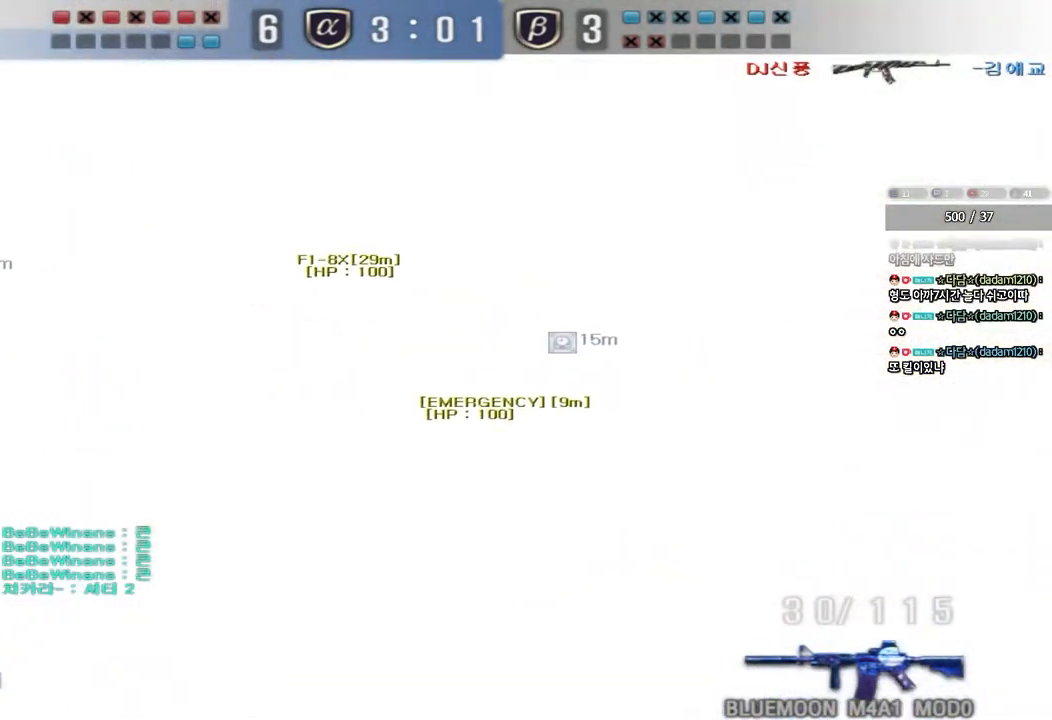
Gameplay with keyboard; each line is a JSON object with the keys held at the frame after it. "events" lists presses ("down") and releases ("up") of "a", "ctrl", "d", "e", "f", "q", "r", "s", "shift", "space", "tab" and "w" between this image and that frame as [ms after this image, input, new state], when the widget could be followed in between. No other keys are recorded. Mouse input is not recorded.
{"keys": ["a", "ctrl", "s"], "events": []}
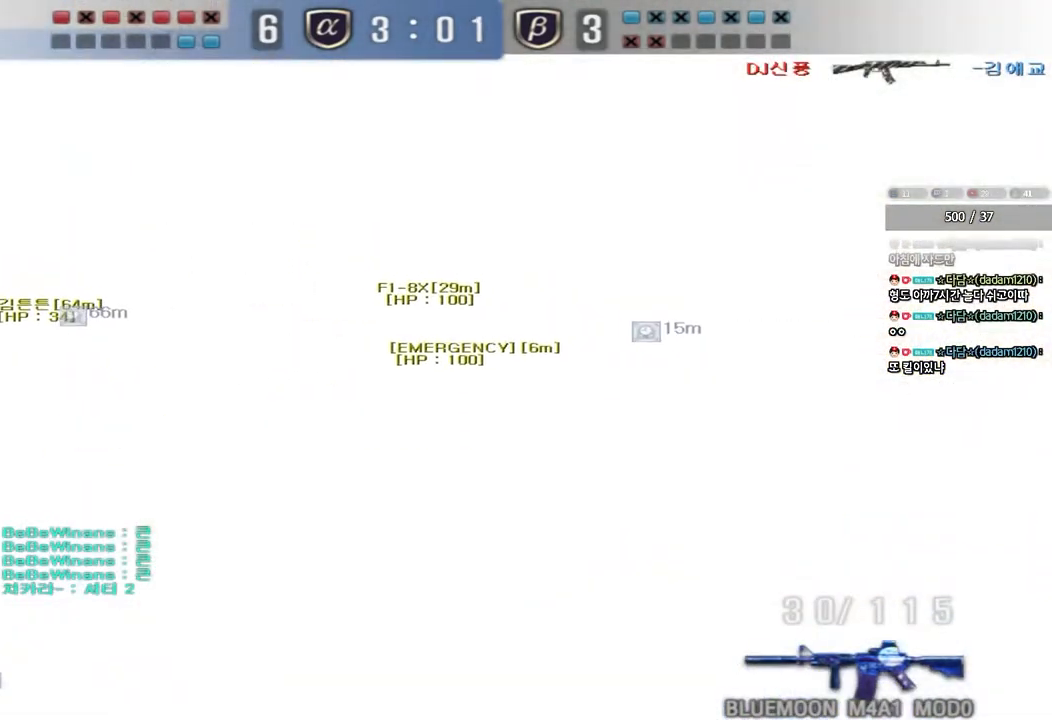
{"keys": ["a", "ctrl", "s"], "events": []}
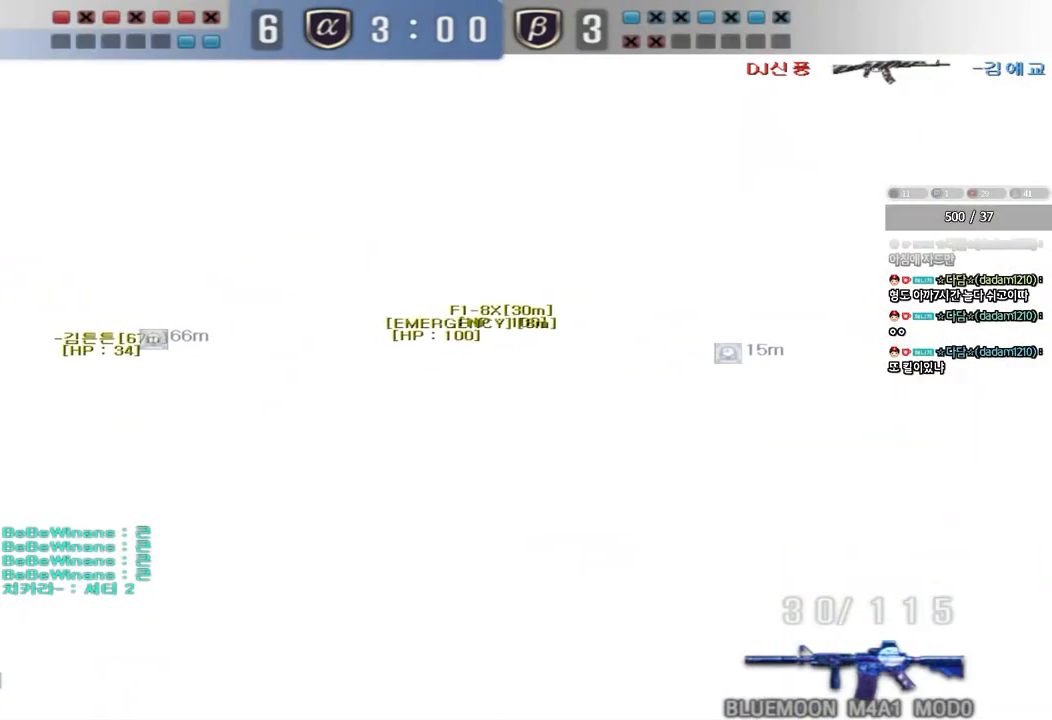
{"keys": ["ctrl"], "events": [[100, "a", "up"], [100, "s", "up"]]}
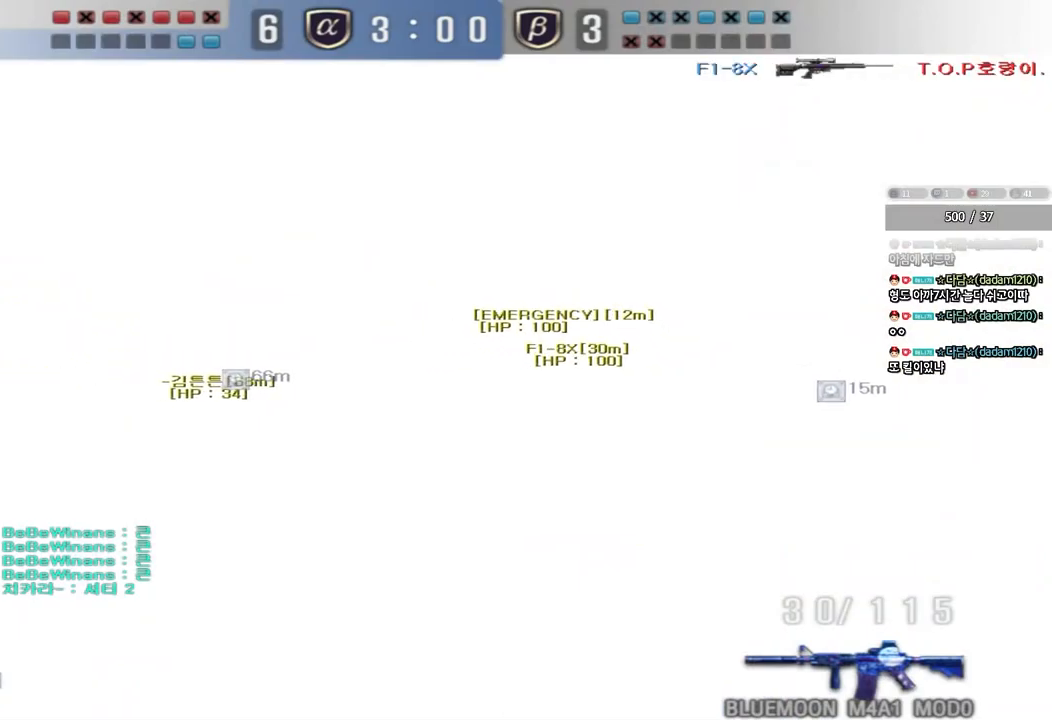
{"keys": ["ctrl"], "events": []}
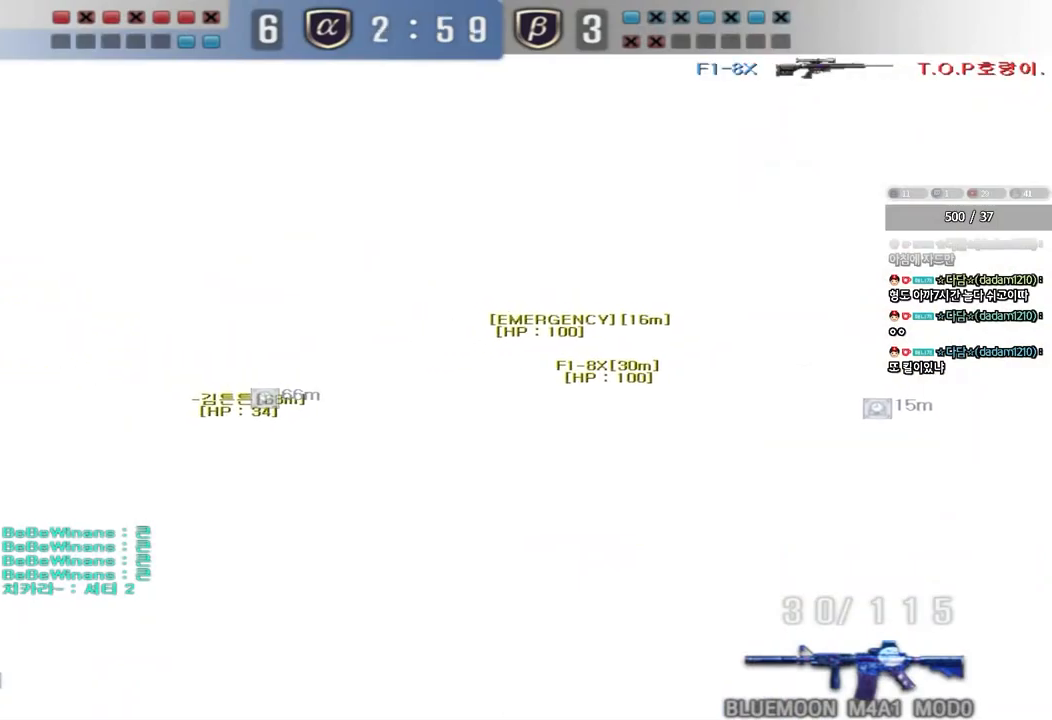
{"keys": ["ctrl"], "events": []}
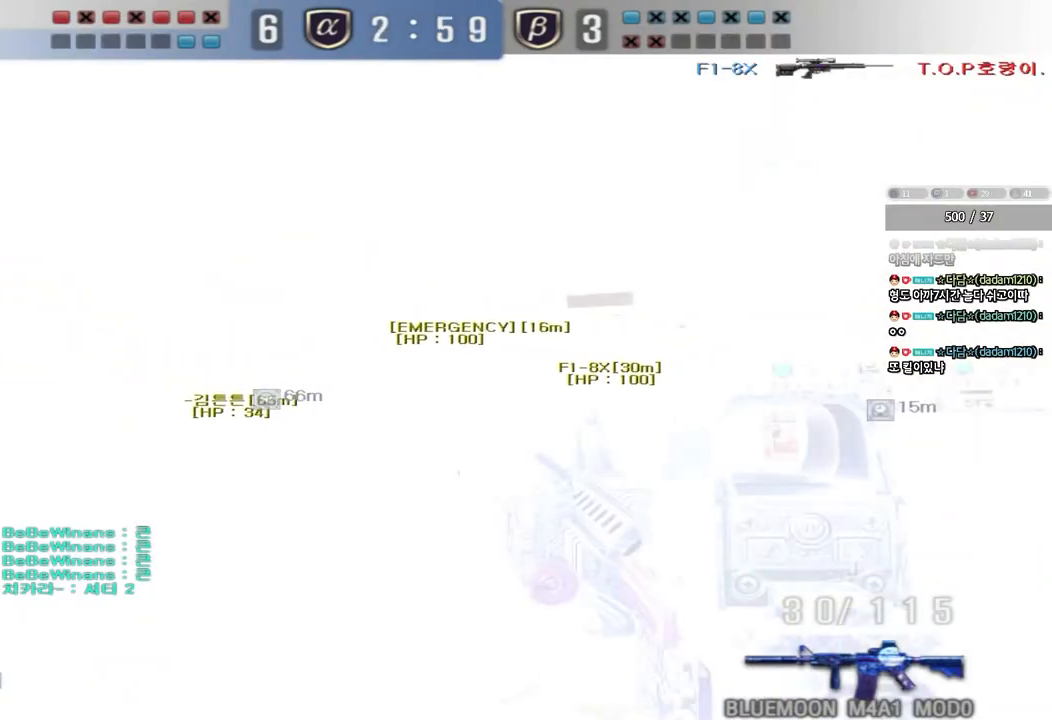
{"keys": ["ctrl"], "events": []}